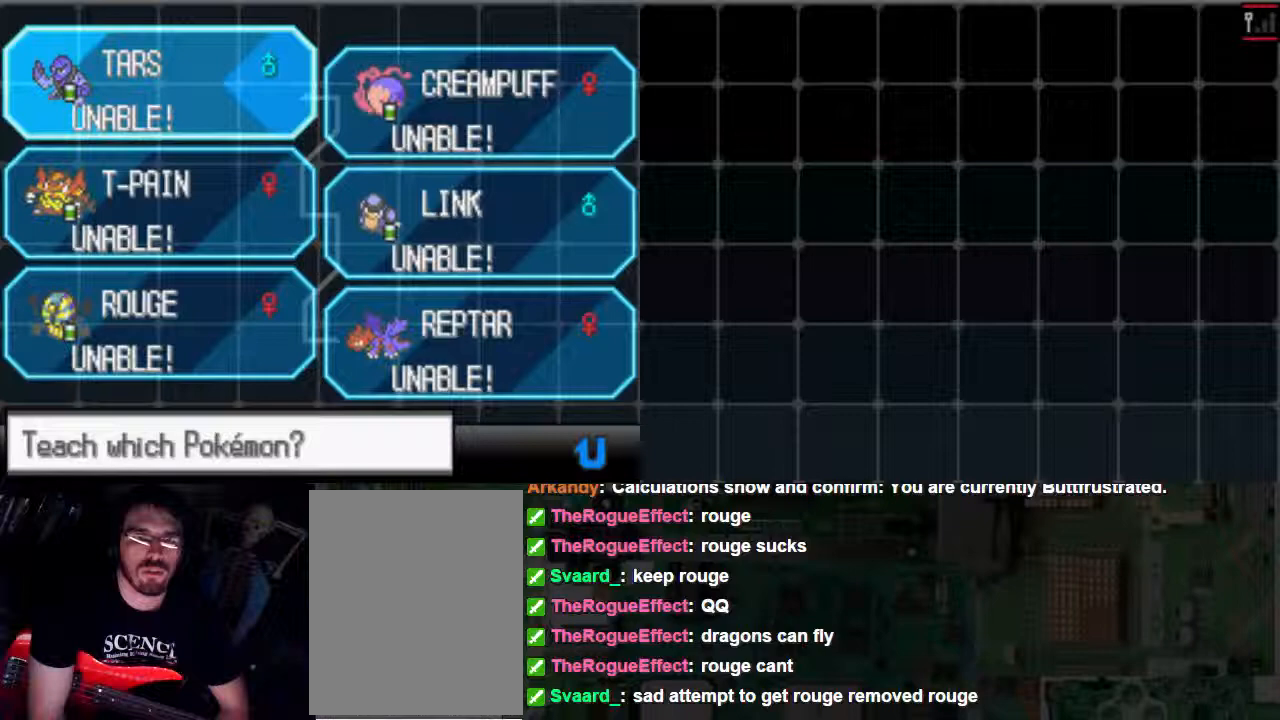
Gameplay with a controller (Xbox layout); each line is a JSON object with the inputs held at the frame after it. "events" lists button and stick changes between this image and that frame as [ms after this image, input, new state], when the widget could be followed in between. Not read: L3 R3.
{"buttons": [], "left_stick": "center", "right_stick": "center", "events": []}
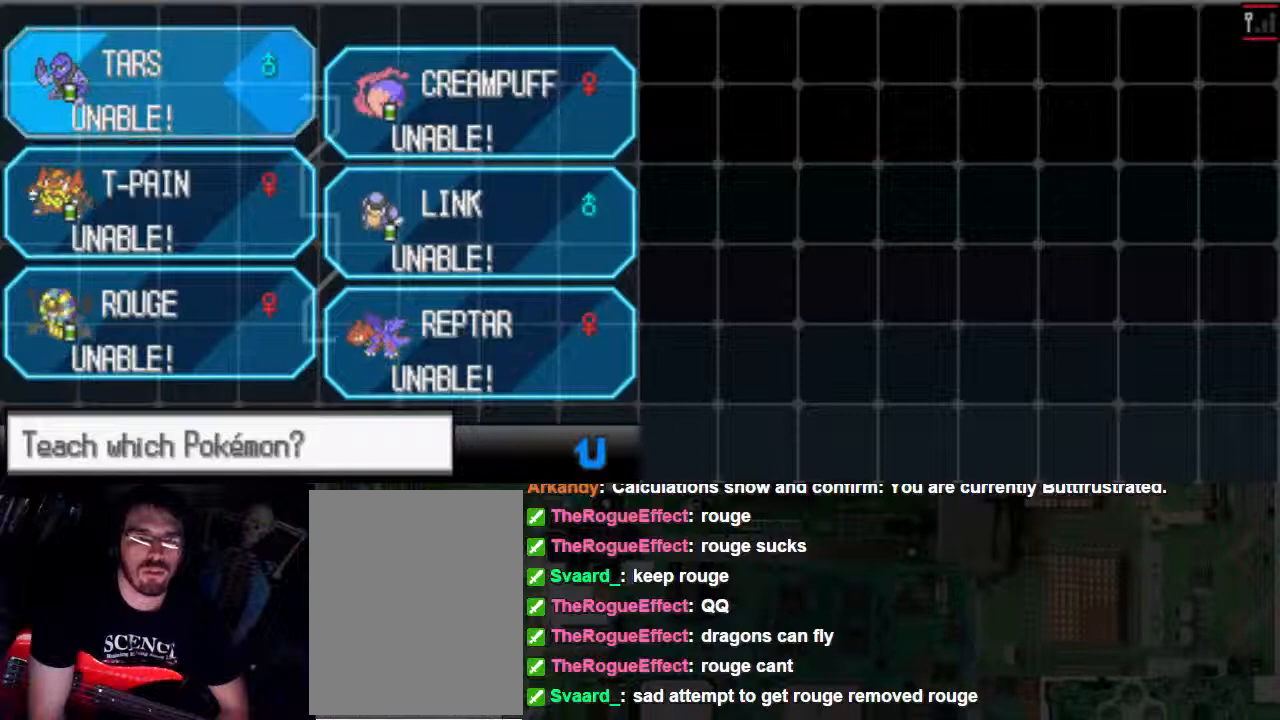
{"buttons": [], "left_stick": "center", "right_stick": "center", "events": [[133, "DPAD_DOWN", "down"], [200, "DPAD_DOWN", "up"], [333, "DPAD_DOWN", "down"], [400, "DPAD_DOWN", "up"]]}
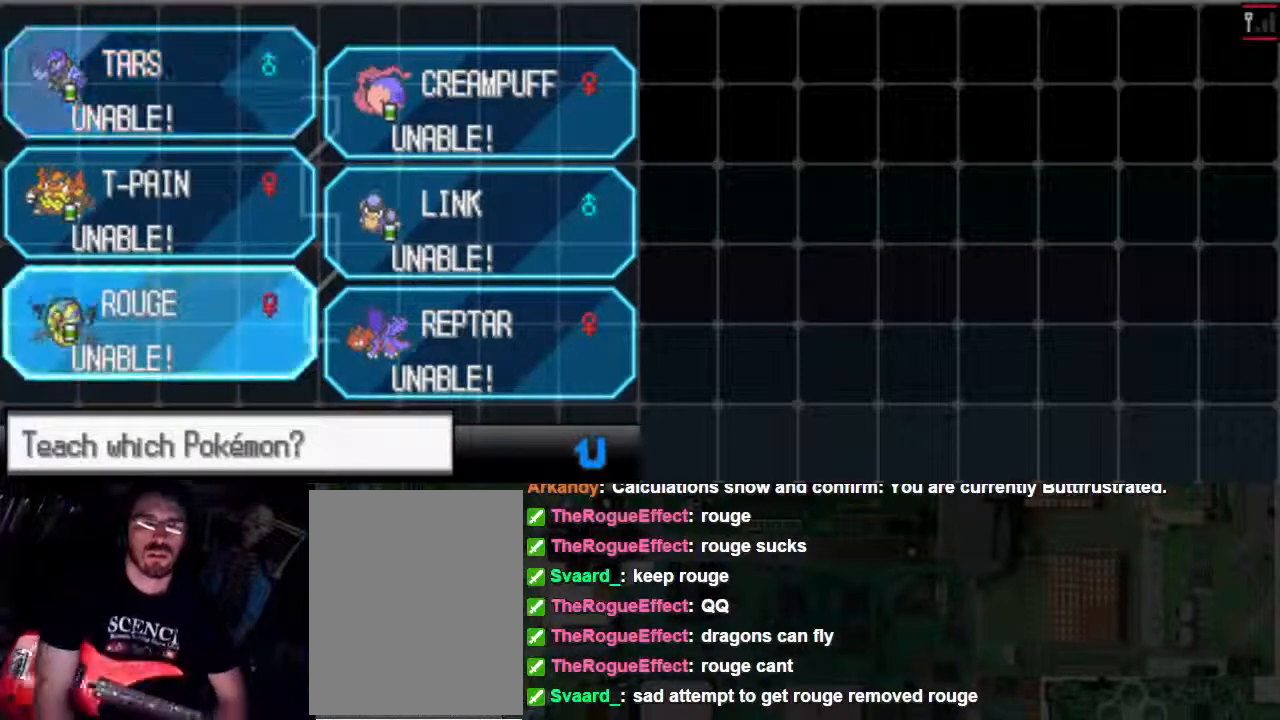
{"buttons": ["DPAD_RIGHT"], "left_stick": "center", "right_stick": "center", "events": [[33, "DPAD_RIGHT", "down"]]}
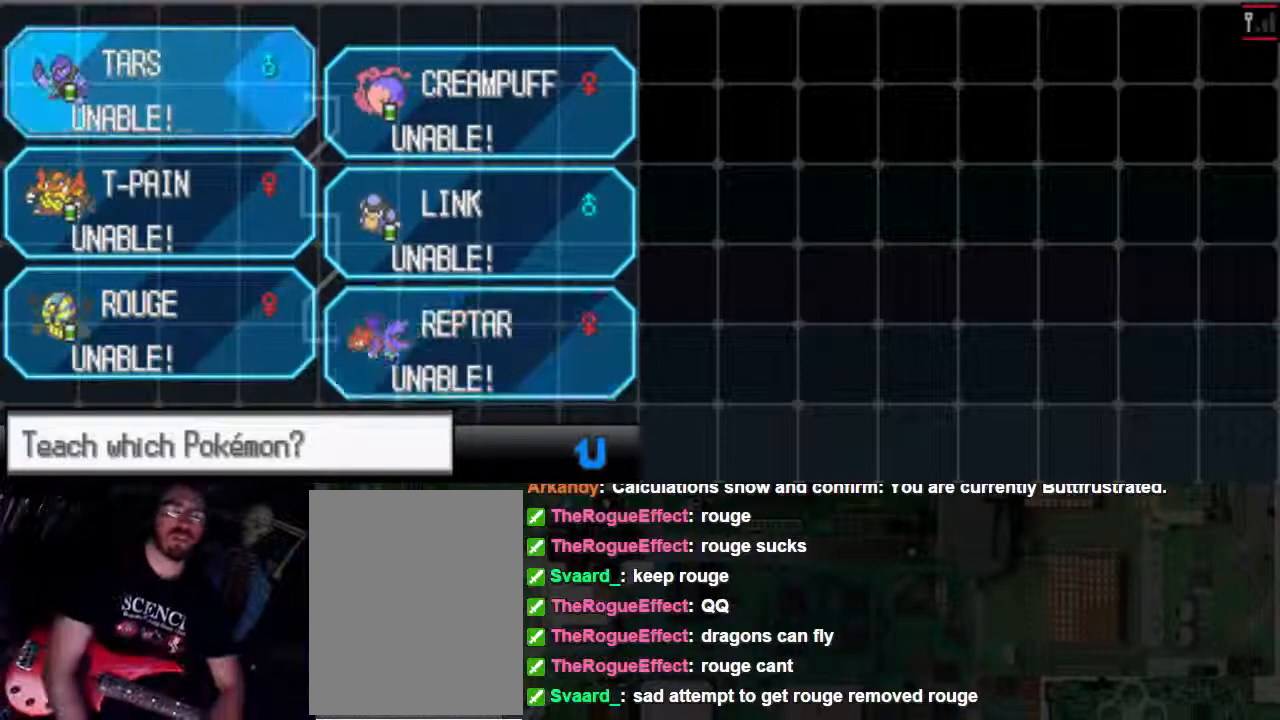
{"buttons": [], "left_stick": "center", "right_stick": "center", "events": [[100, "DPAD_RIGHT", "up"]]}
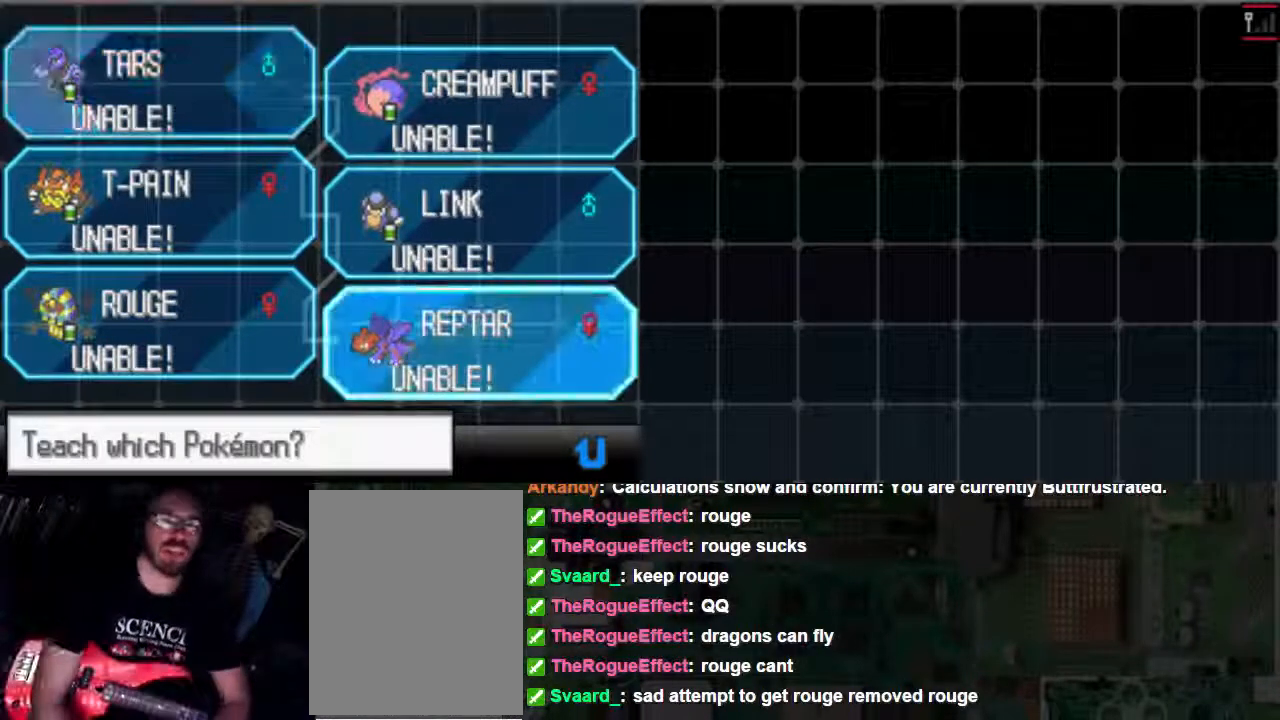
{"buttons": [], "left_stick": "center", "right_stick": "center", "events": []}
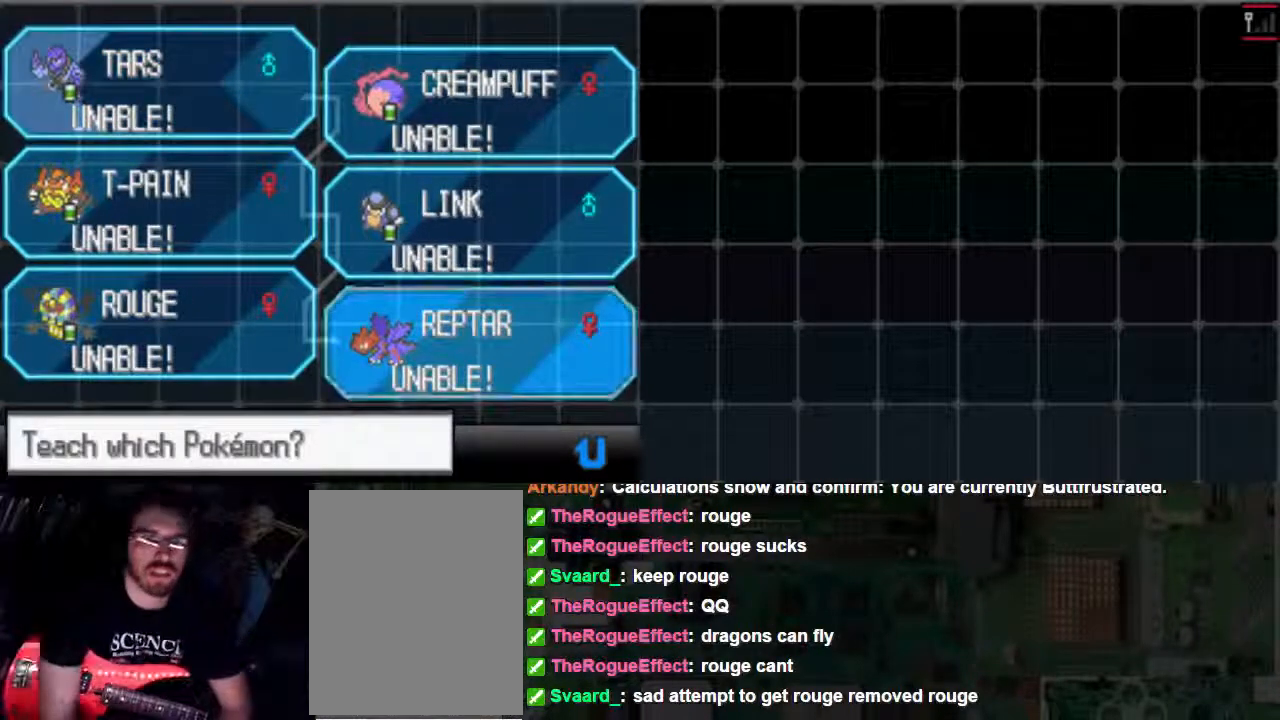
{"buttons": [], "left_stick": "center", "right_stick": "center", "events": []}
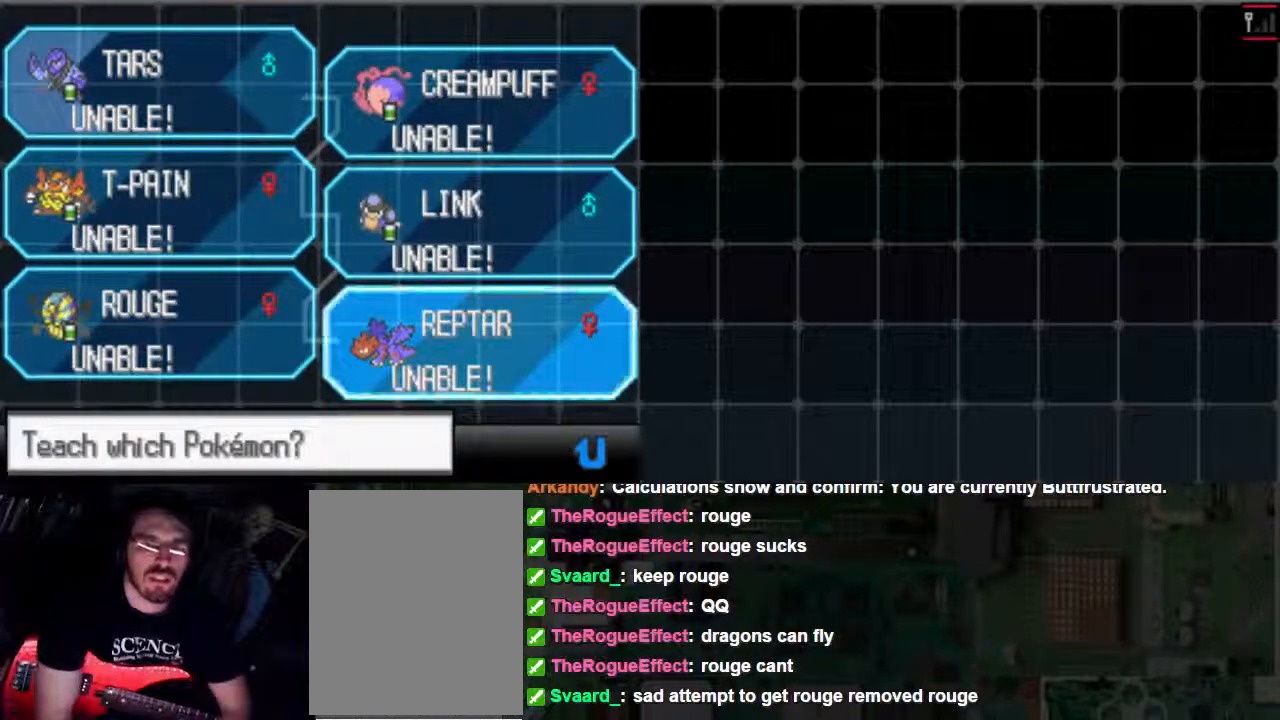
{"buttons": [], "left_stick": "center", "right_stick": "center", "events": []}
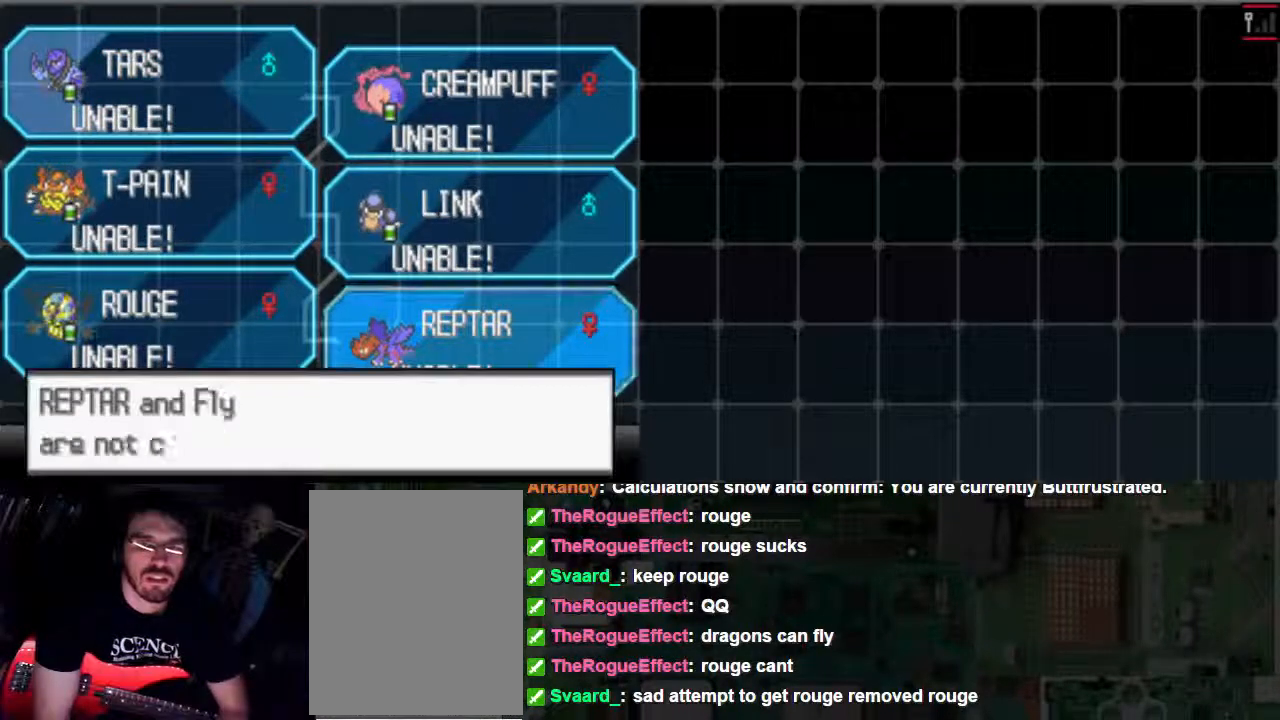
{"buttons": ["A"], "left_stick": "center", "right_stick": "center", "events": [[233, "A", "down"]]}
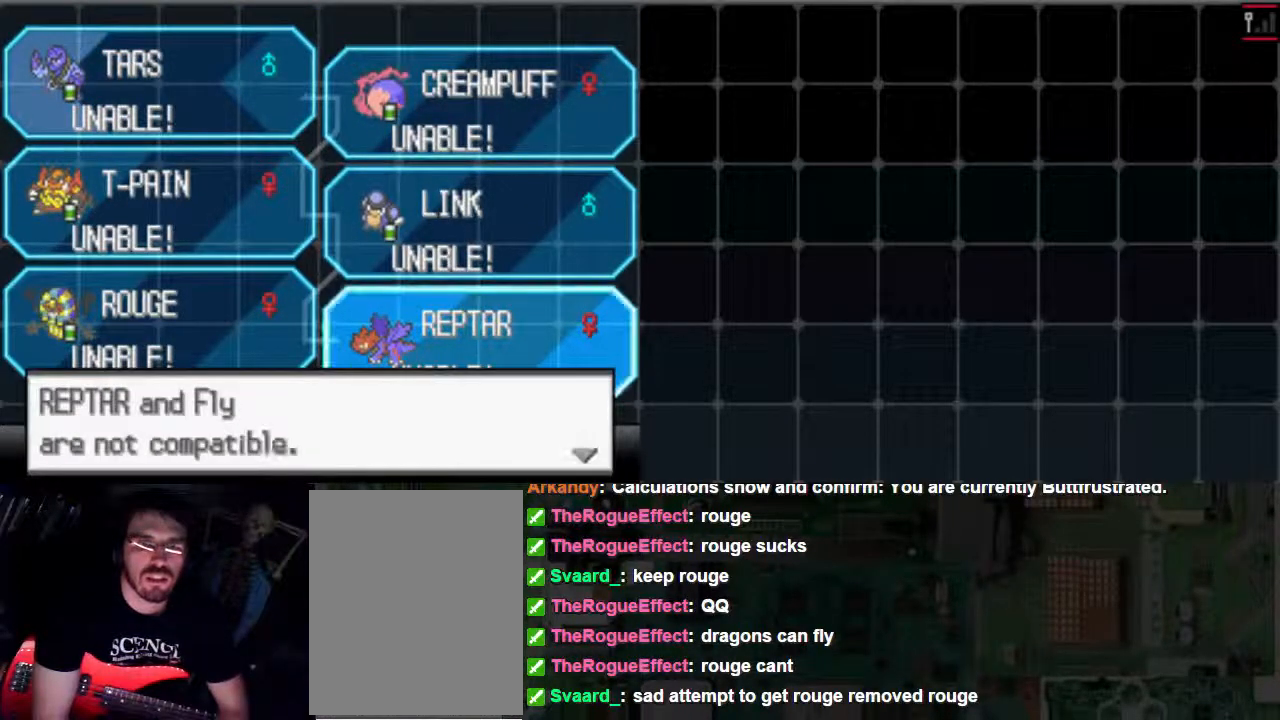
{"buttons": ["A"], "left_stick": "center", "right_stick": "center", "events": [[333, "A", "up"], [333, "B", "down"], [400, "A", "down"], [400, "B", "up"]]}
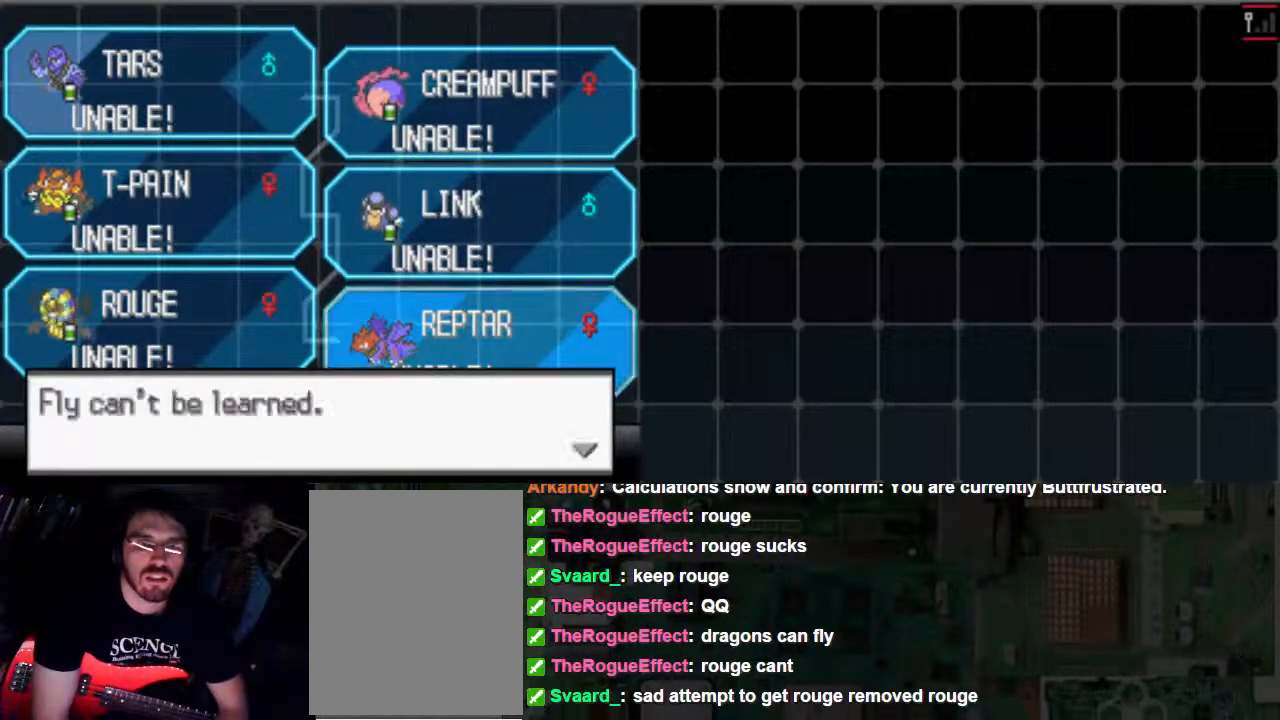
{"buttons": ["B"], "left_stick": "center", "right_stick": "center", "events": [[67, "A", "up"], [67, "B", "down"], [200, "B", "up"], [267, "B", "down"], [333, "A", "down"], [400, "A", "up"]]}
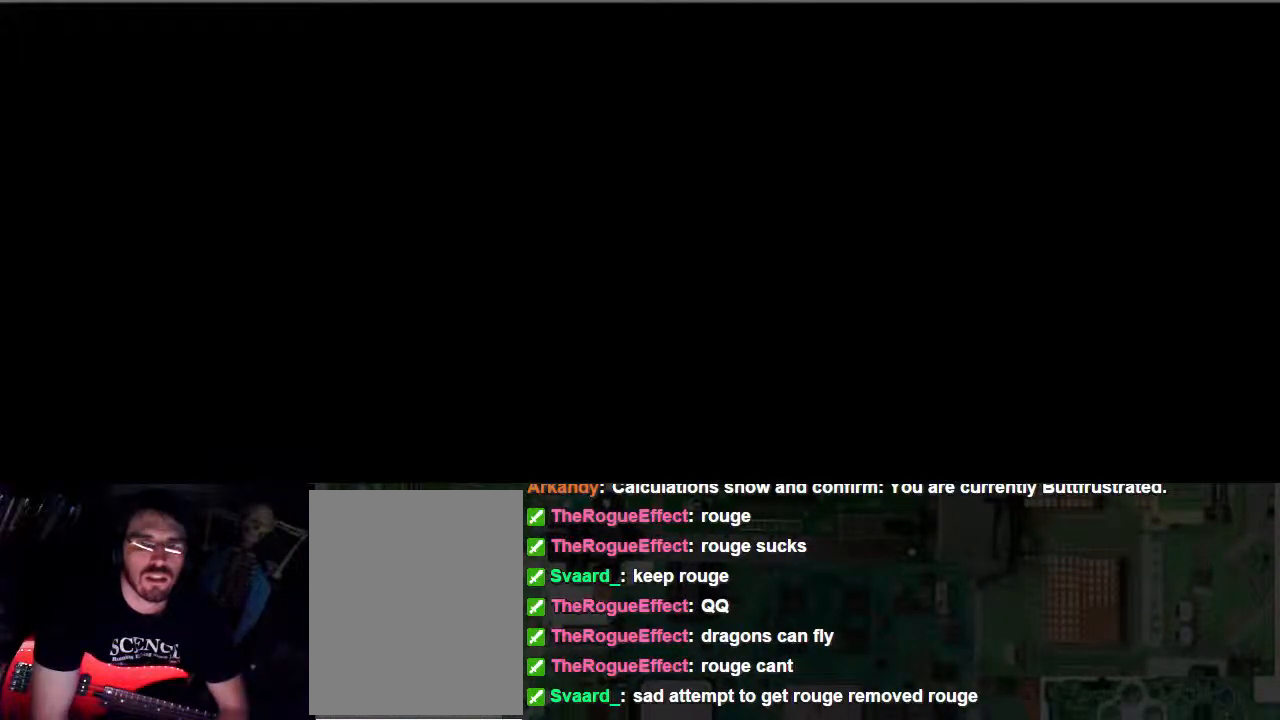
{"buttons": ["B"], "left_stick": "center", "right_stick": "center"}
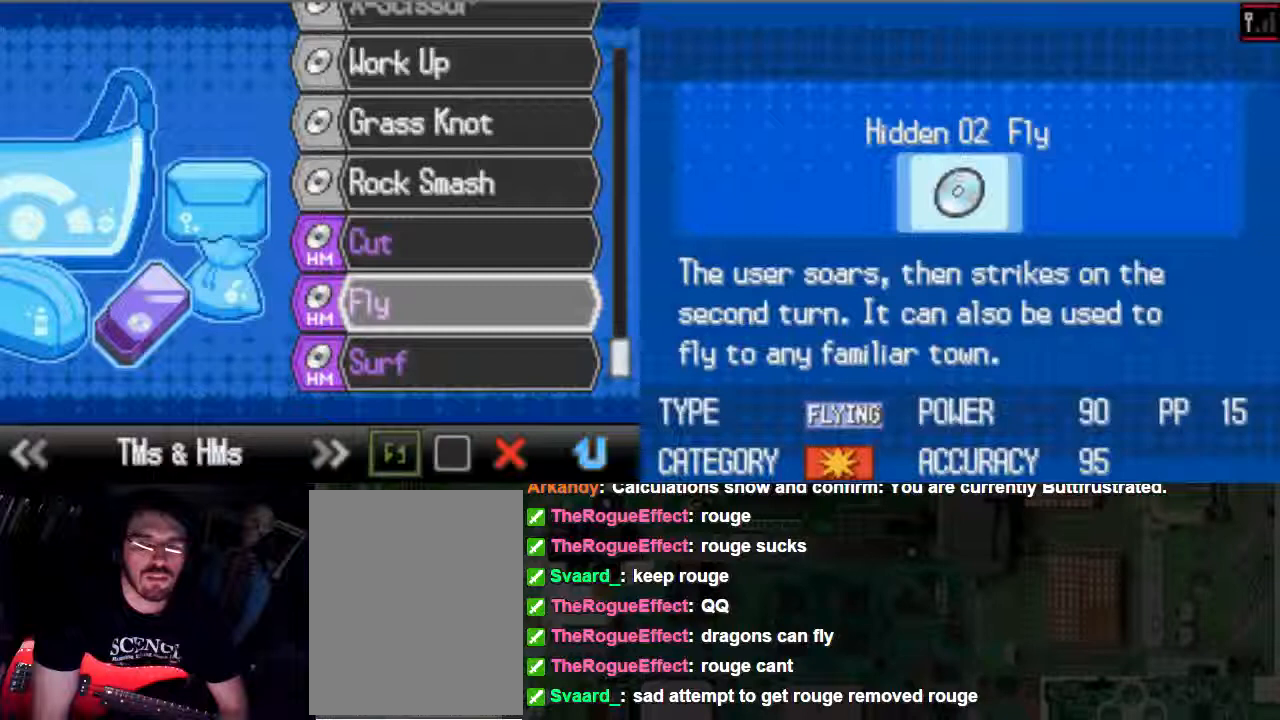
{"buttons": ["B"], "left_stick": "center", "right_stick": "center", "events": [[167, "B", "up"], [367, "B", "down"]]}
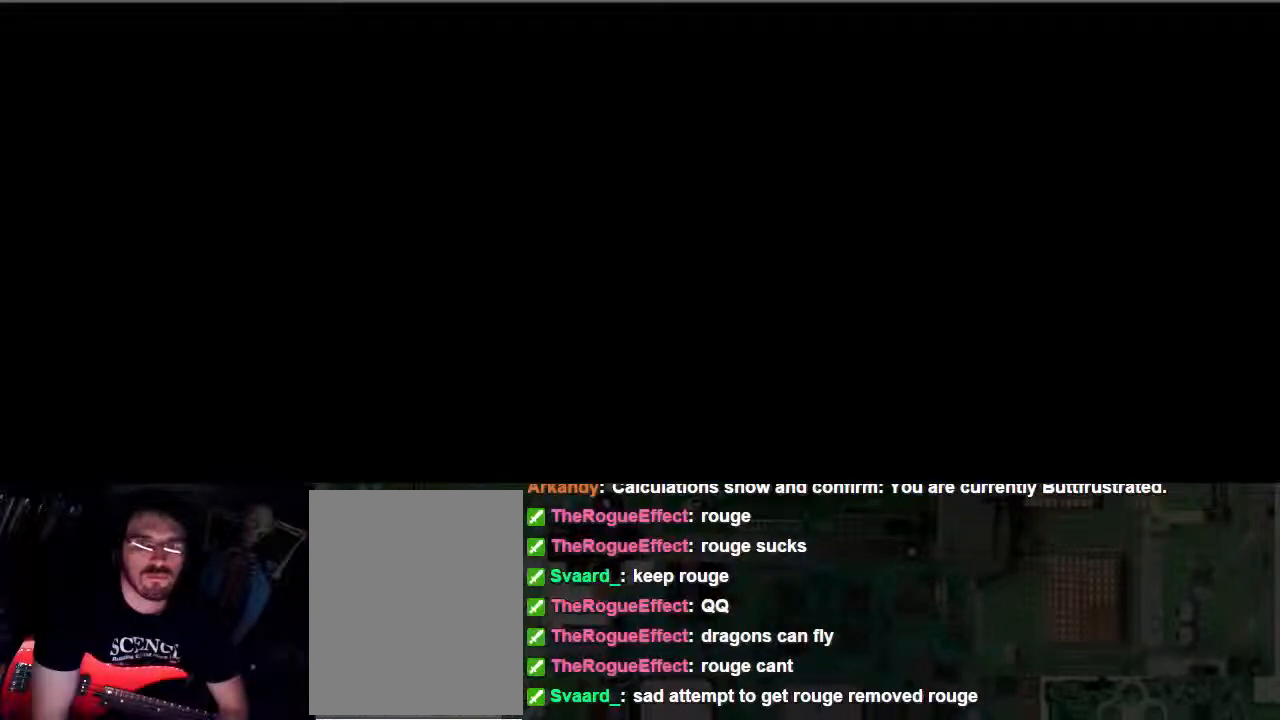
{"buttons": ["B"], "left_stick": "center", "right_stick": "center", "events": []}
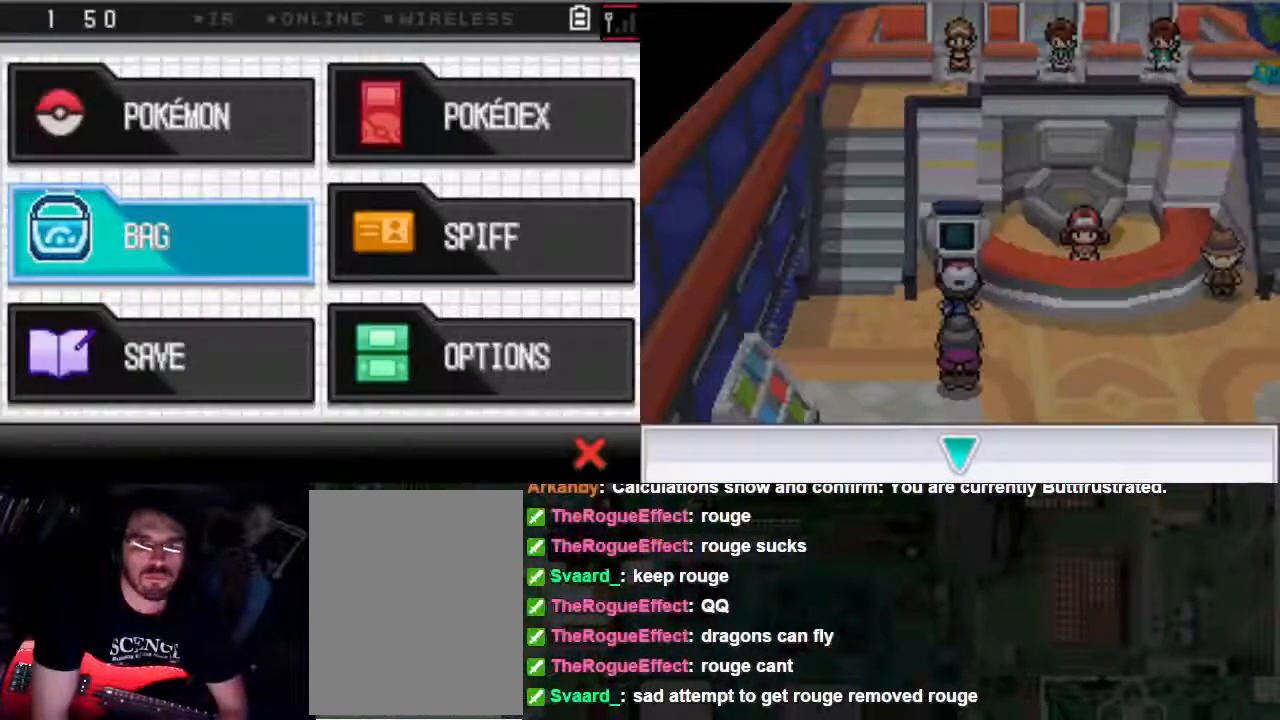
{"buttons": [], "left_stick": "center", "right_stick": "center", "events": [[433, "B", "up"]]}
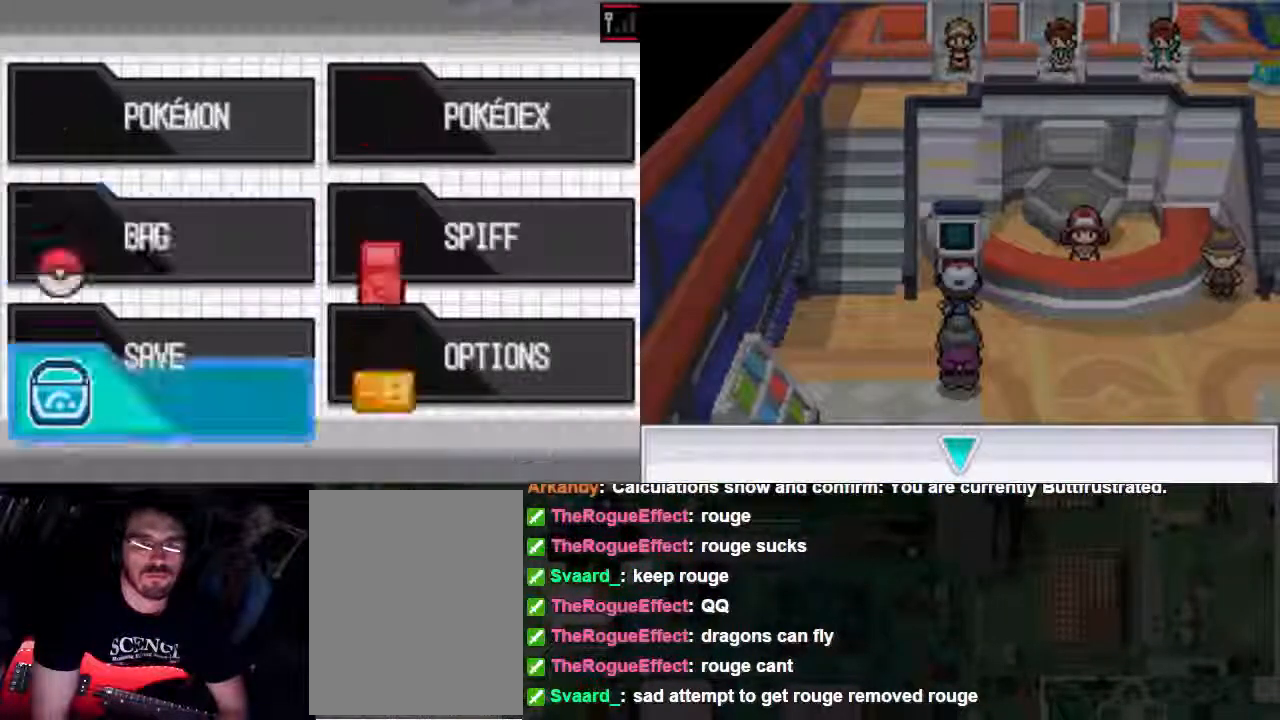
{"buttons": [], "left_stick": "center", "right_stick": "center", "events": []}
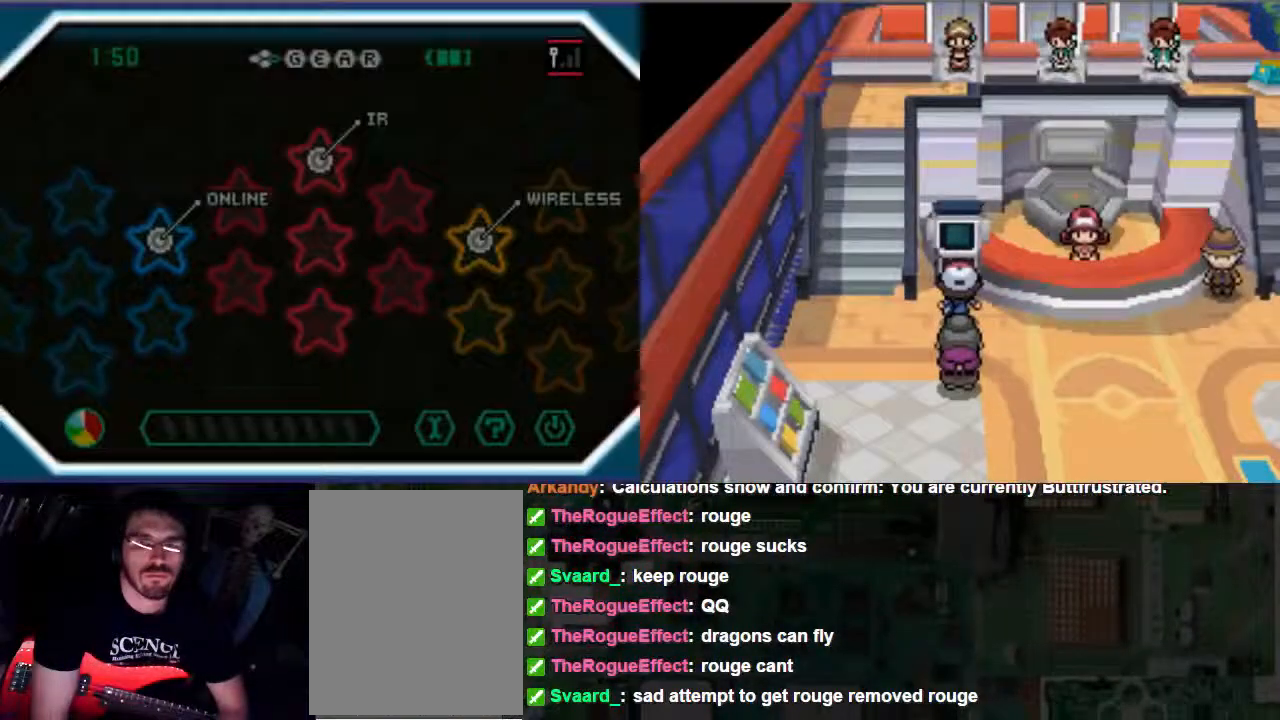
{"buttons": ["DPAD_UP"], "left_stick": "center", "right_stick": "center", "events": [[433, "DPAD_UP", "down"]]}
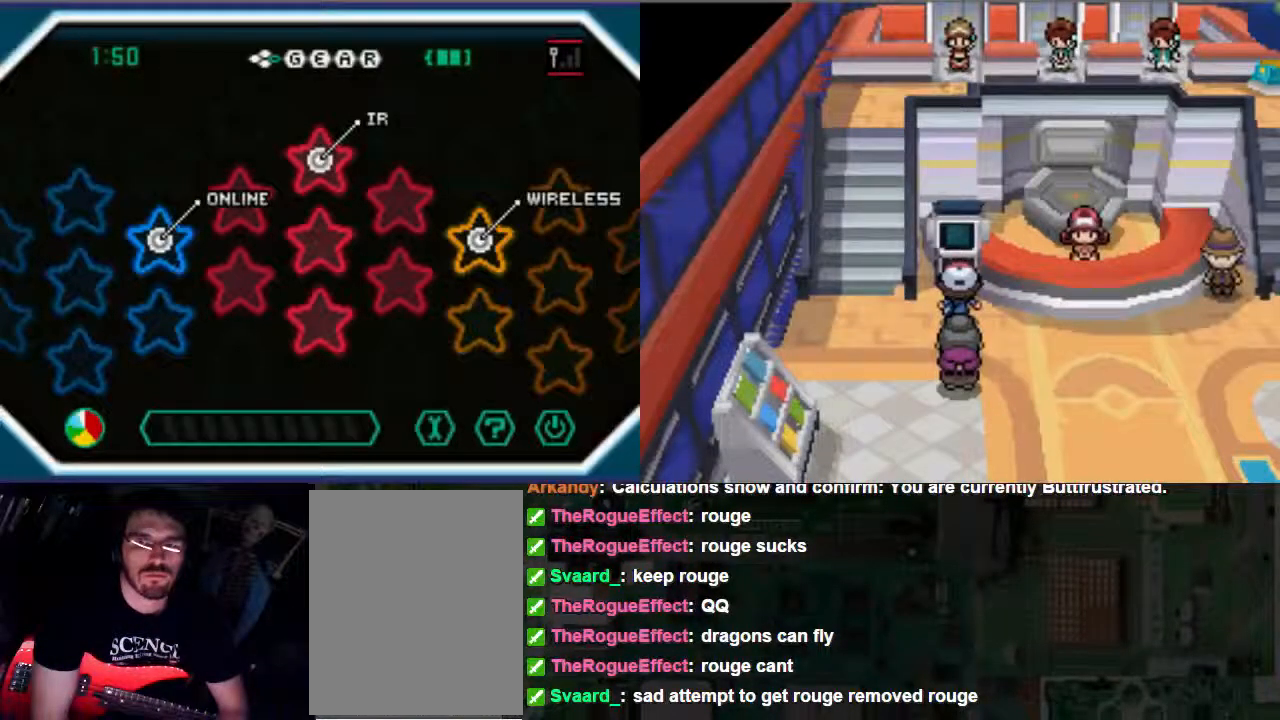
{"buttons": ["DPAD_UP"], "left_stick": "center", "right_stick": "center", "events": []}
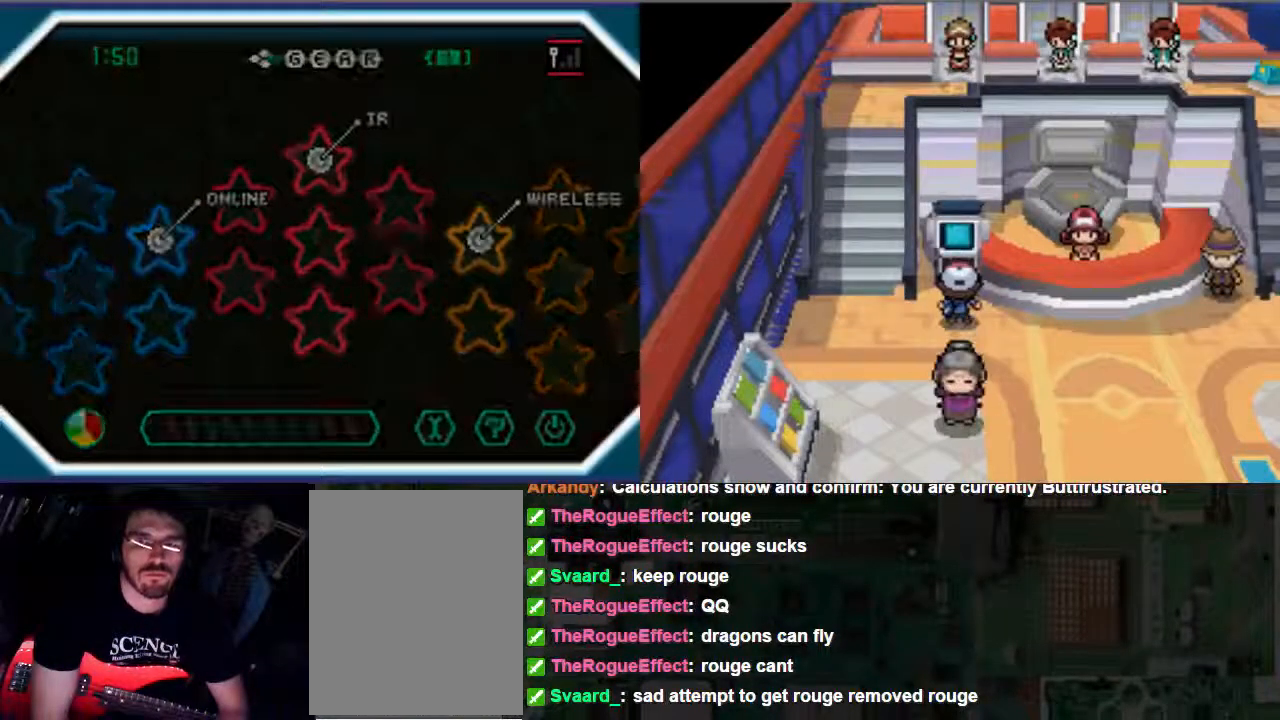
{"buttons": [], "left_stick": "center", "right_stick": "center", "events": [[33, "DPAD_UP", "up"]]}
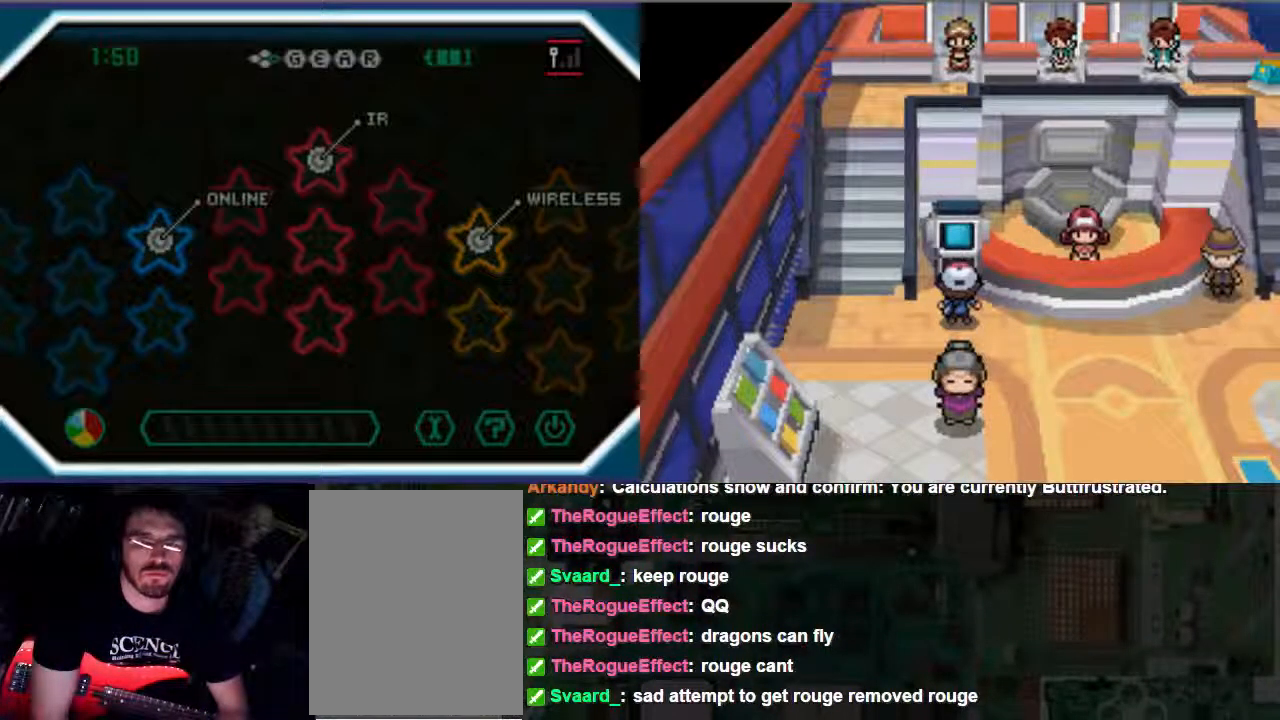
{"buttons": [], "left_stick": "center", "right_stick": "center"}
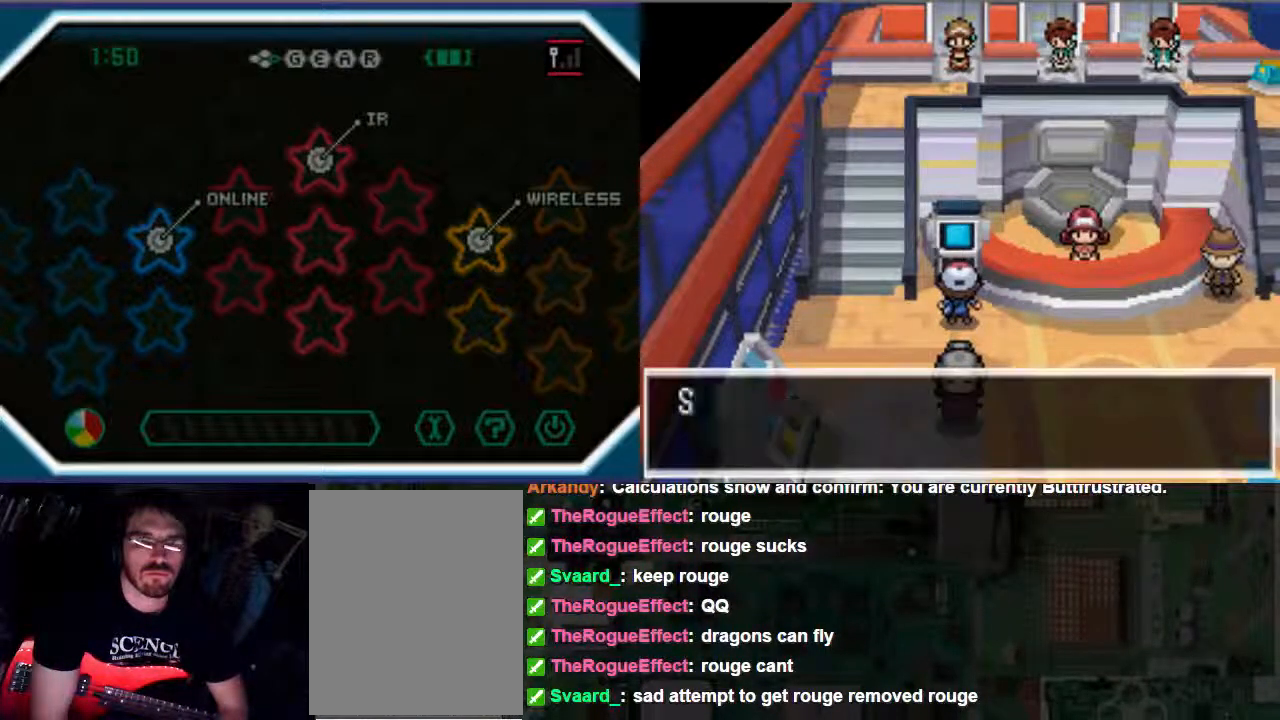
{"buttons": [], "left_stick": "center", "right_stick": "center", "events": [[133, "A", "down"], [200, "A", "up"], [267, "A", "down"], [367, "A", "up"], [433, "A", "down"], [500, "A", "up"]]}
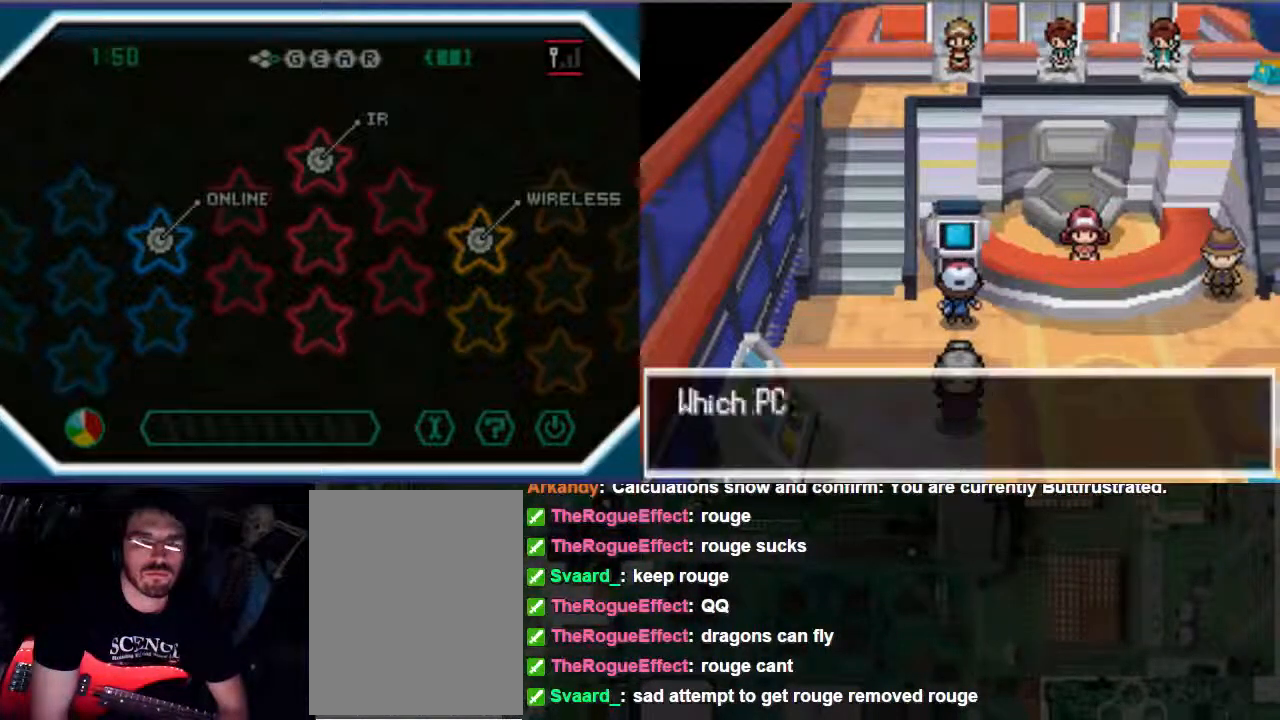
{"buttons": ["A"], "left_stick": "center", "right_stick": "center", "events": [[133, "A", "down"]]}
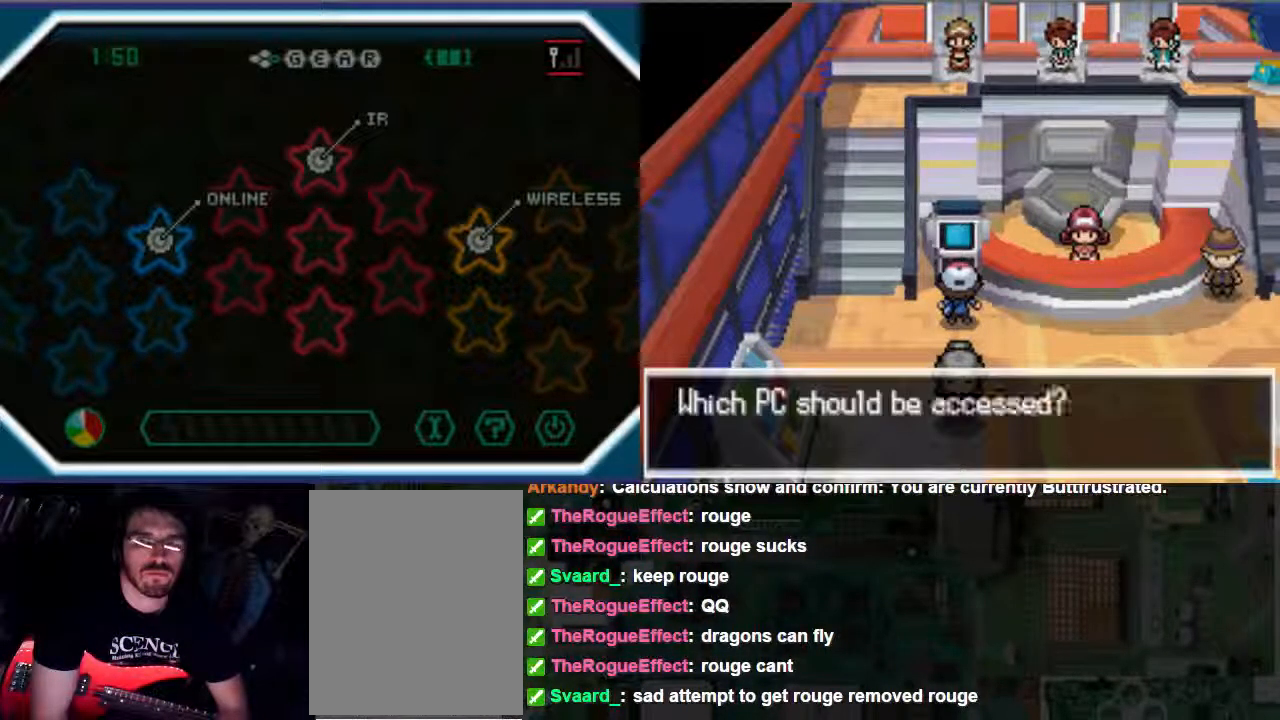
{"buttons": ["A"], "left_stick": "center", "right_stick": "center", "events": [[267, "A", "up"], [367, "A", "down"], [433, "A", "up"], [500, "A", "down"]]}
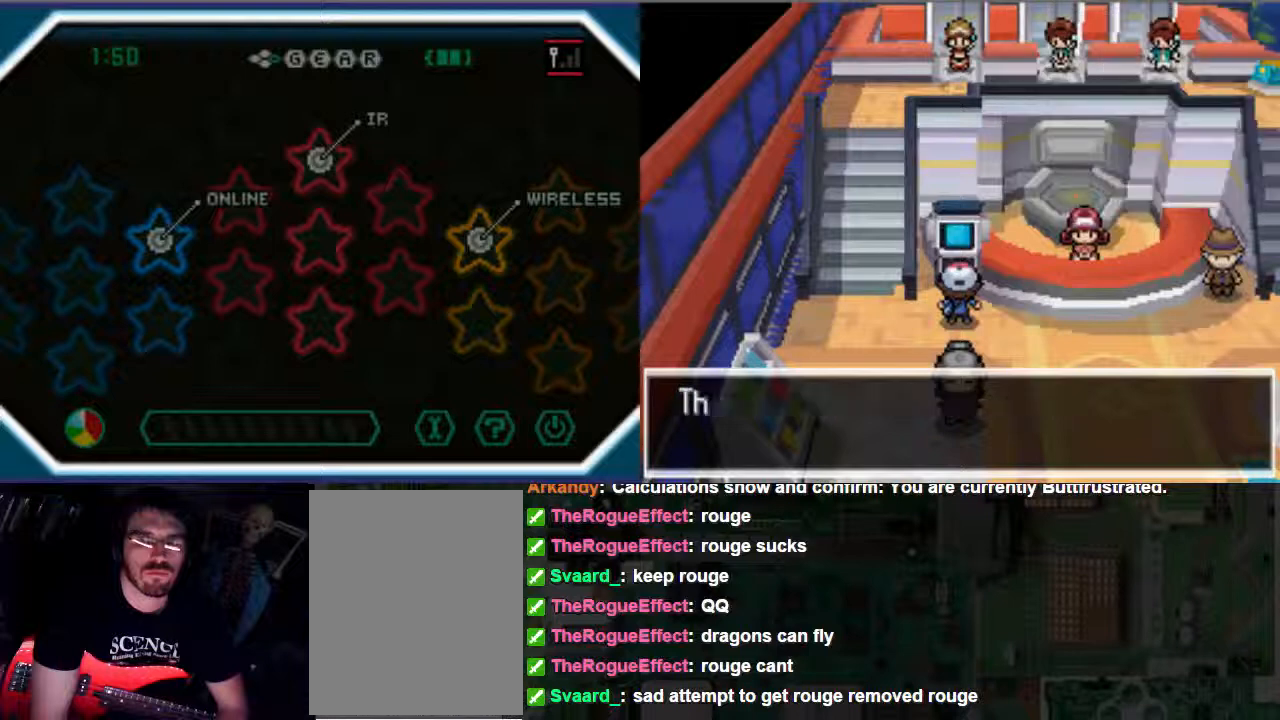
{"buttons": [], "left_stick": "center", "right_stick": "center"}
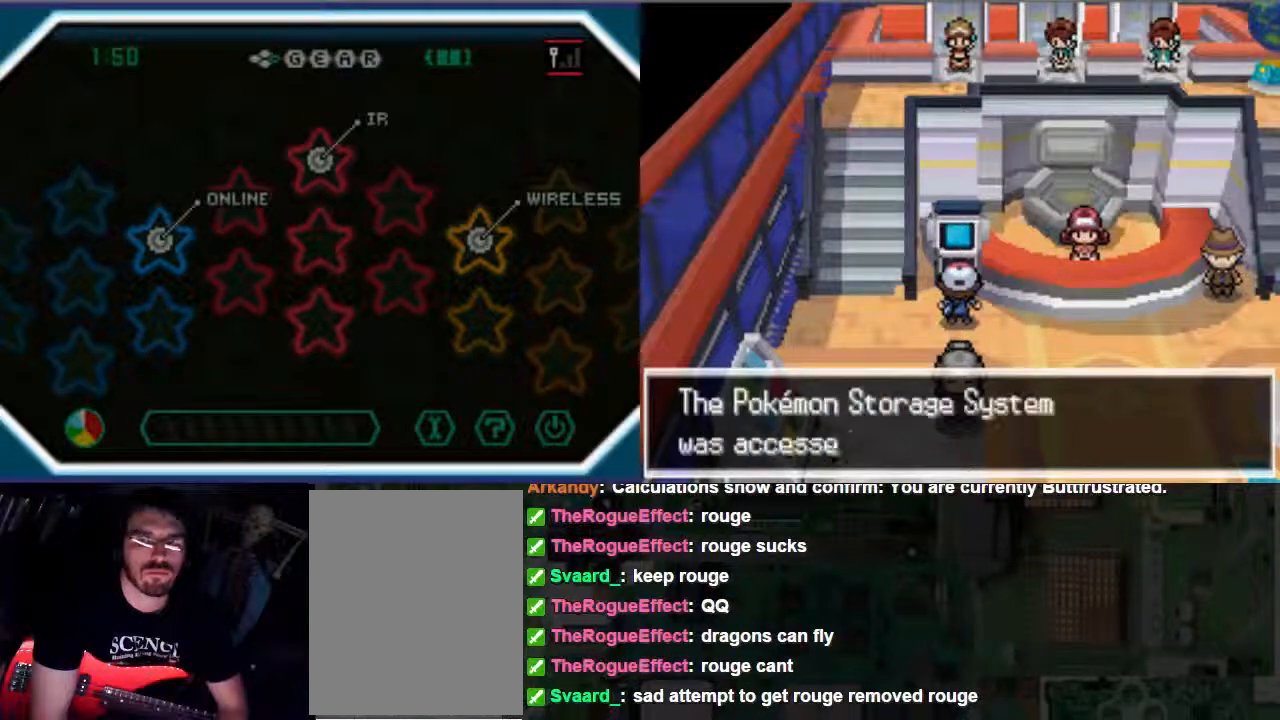
{"buttons": ["A"], "left_stick": "center", "right_stick": "center", "events": [[200, "A", "down"]]}
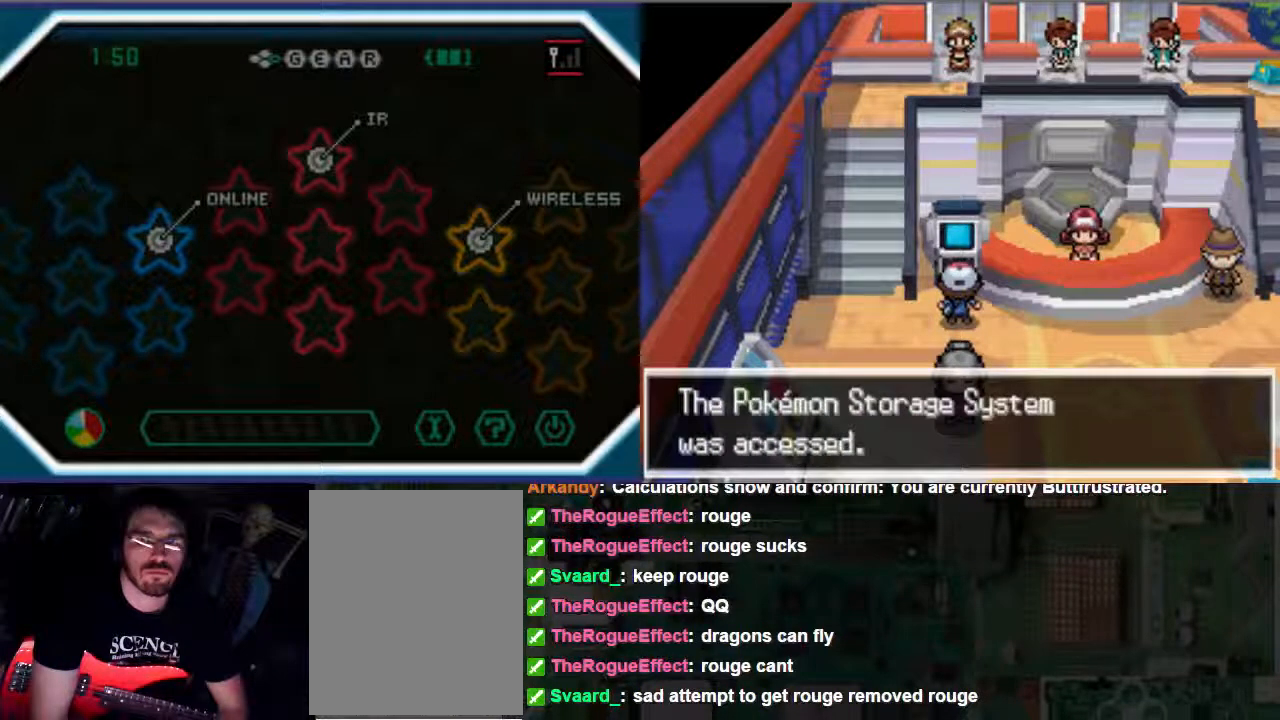
{"buttons": [], "left_stick": "center", "right_stick": "center", "events": [[300, "A", "up"]]}
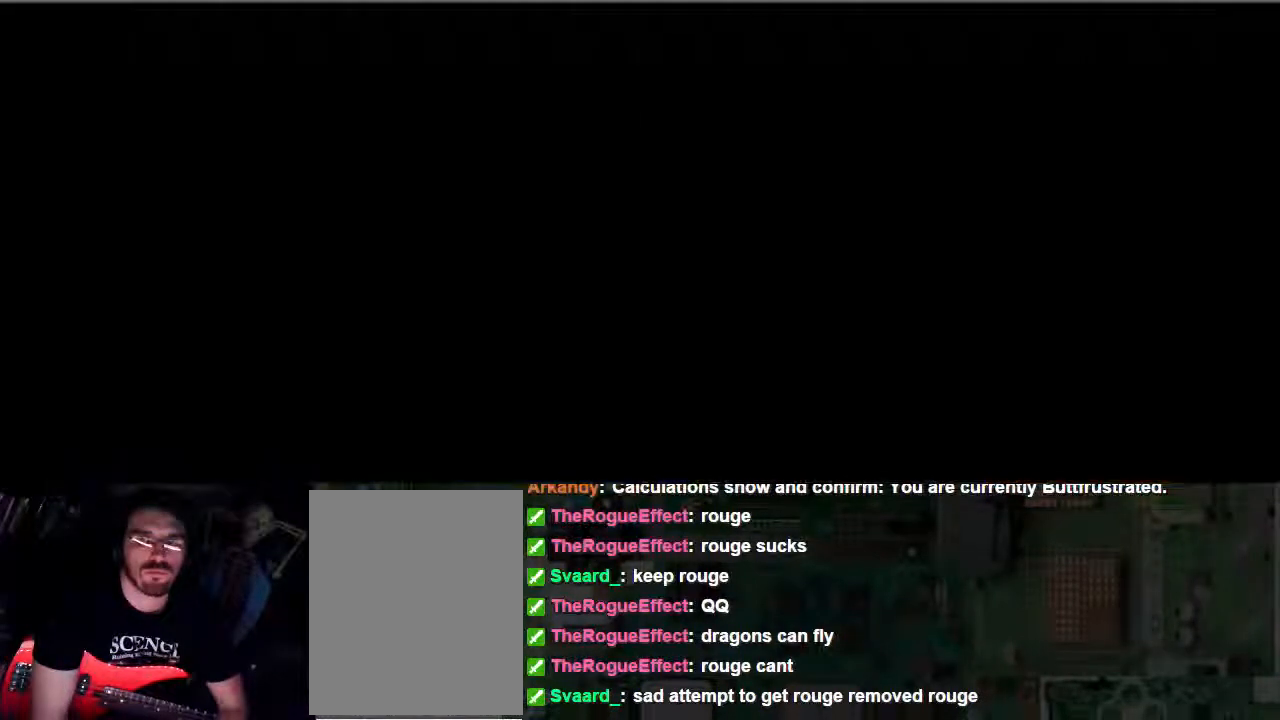
{"buttons": ["A"], "left_stick": "center", "right_stick": "center", "events": [[300, "A", "down"]]}
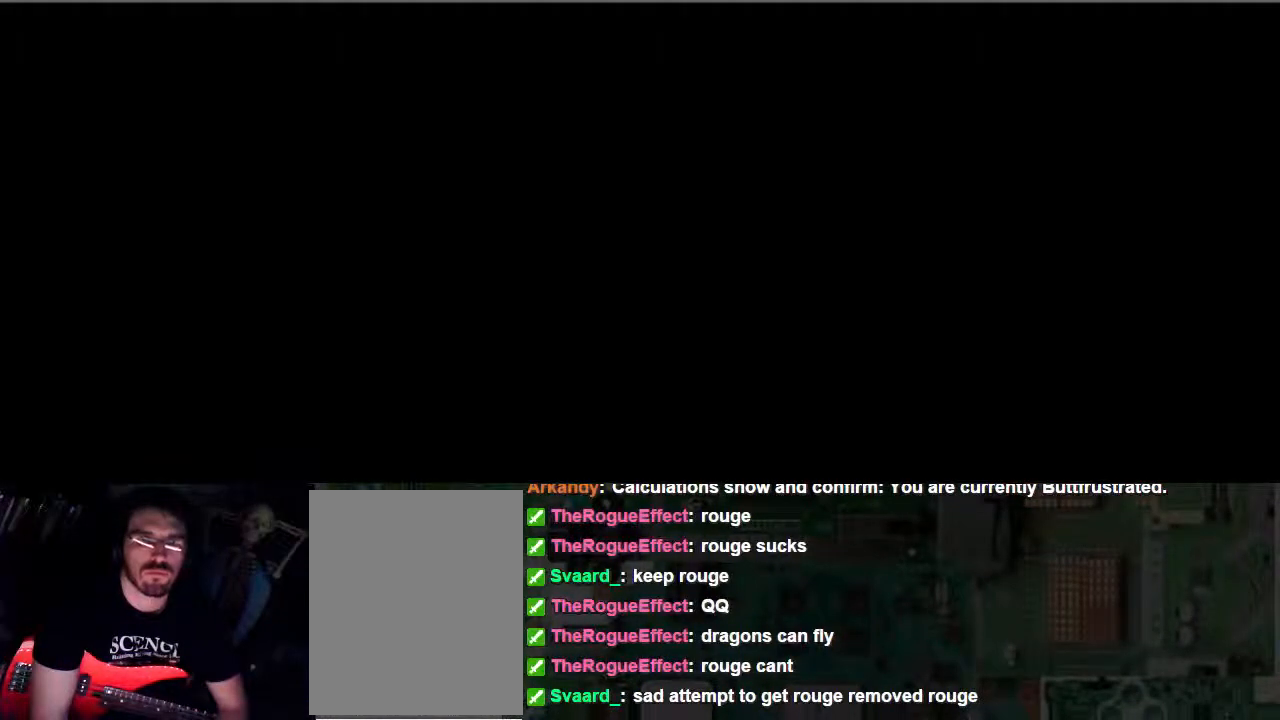
{"buttons": [], "left_stick": "center", "right_stick": "center", "events": [[333, "A", "up"]]}
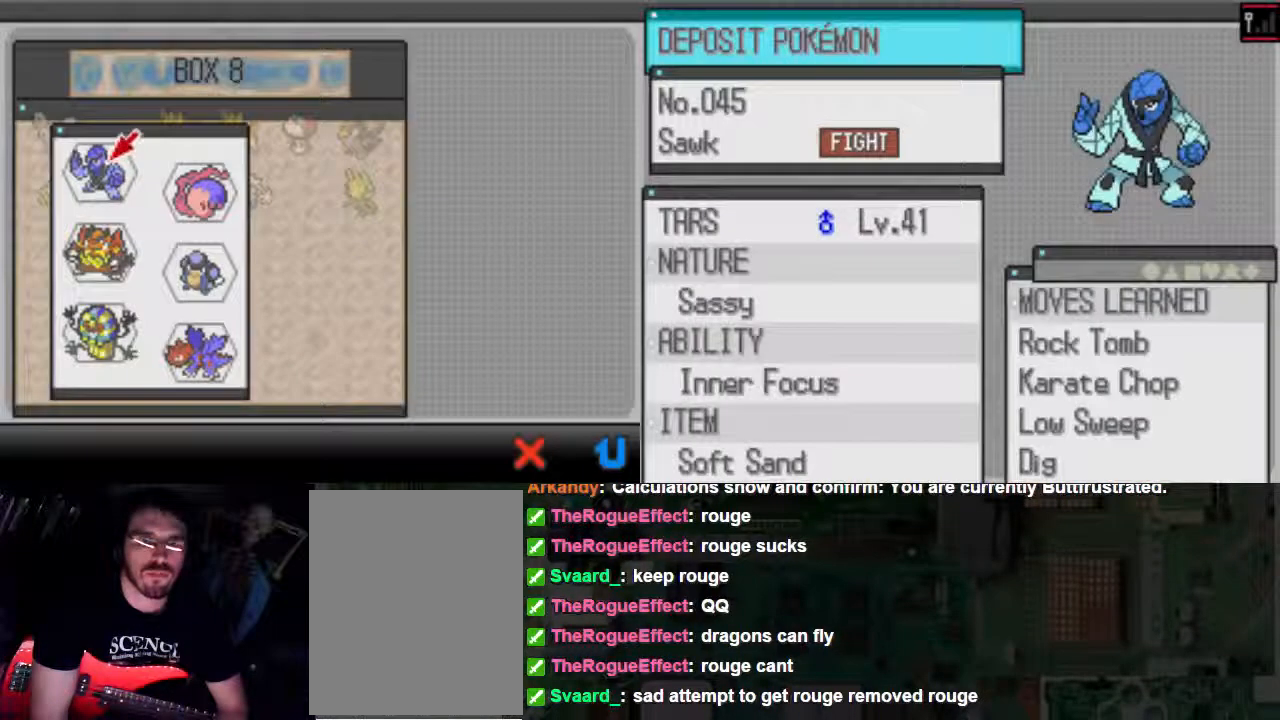
{"buttons": ["DPAD_DOWN"], "left_stick": "center", "right_stick": "center", "events": [[200, "DPAD_DOWN", "down"]]}
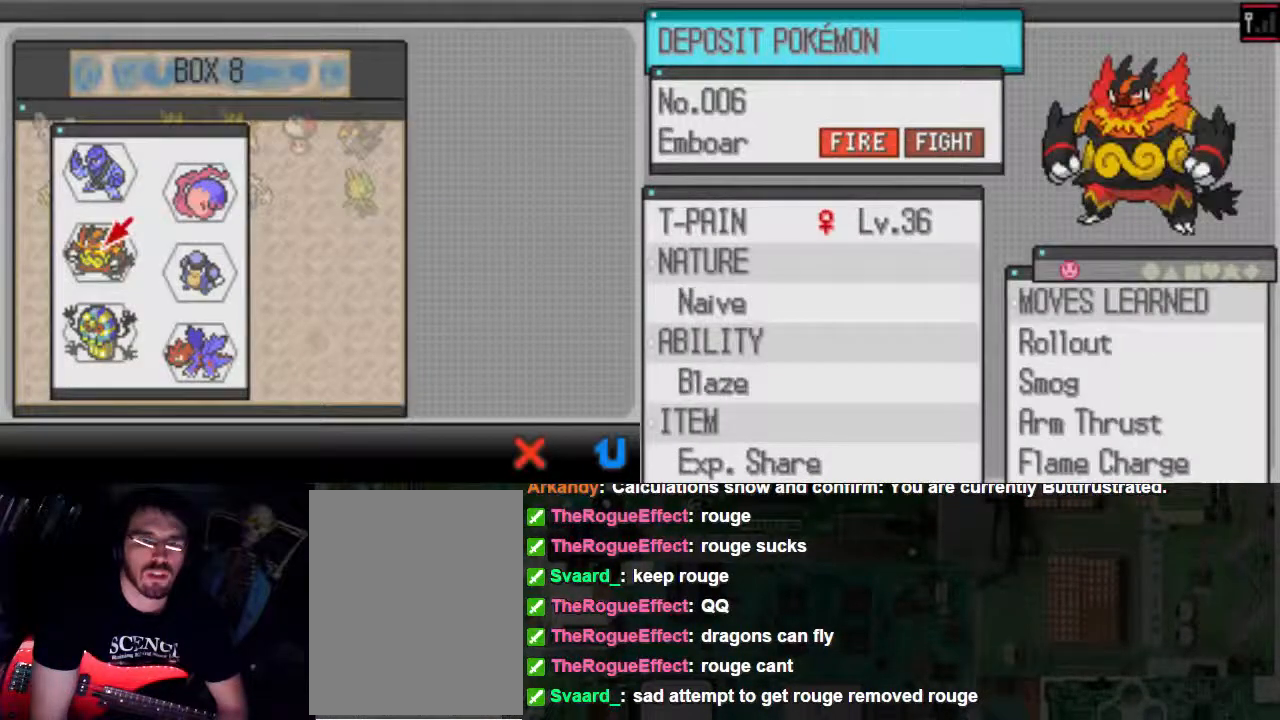
{"buttons": [], "left_stick": "center", "right_stick": "center", "events": [[233, "DPAD_RIGHT", "down"], [367, "DPAD_RIGHT", "up"], [400, "DPAD_DOWN", "up"]]}
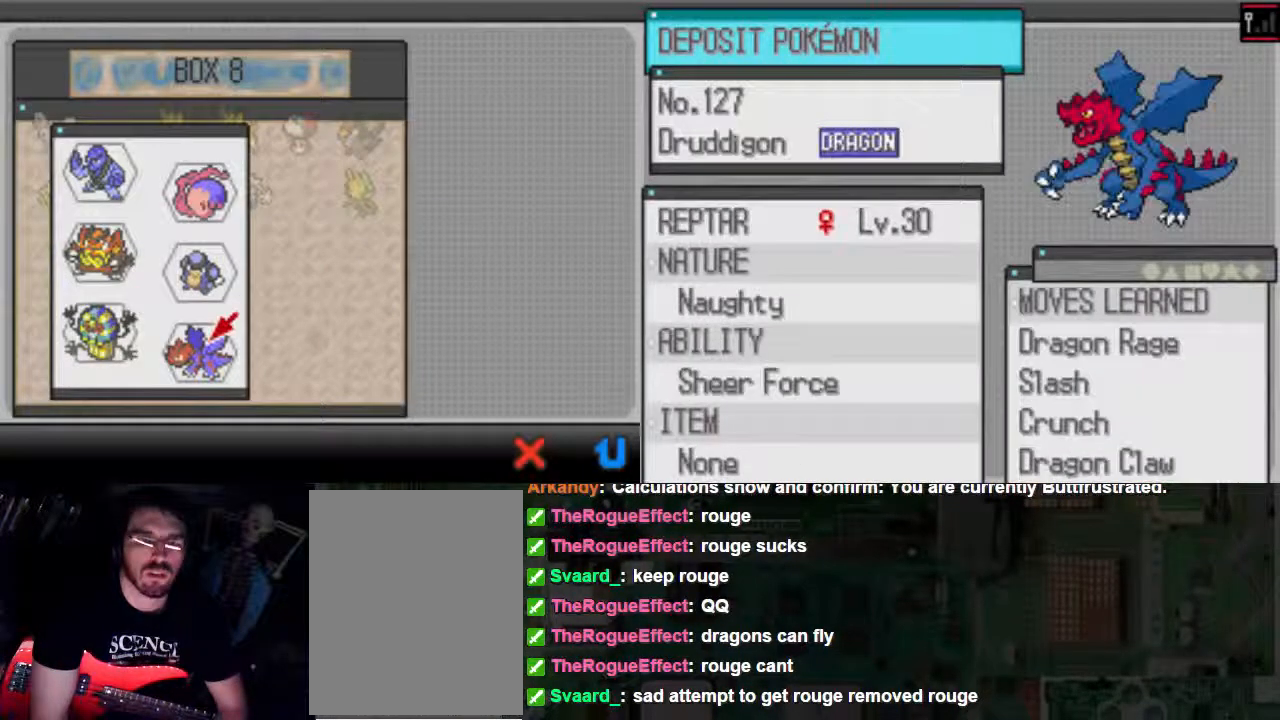
{"buttons": [], "left_stick": "center", "right_stick": "center", "events": []}
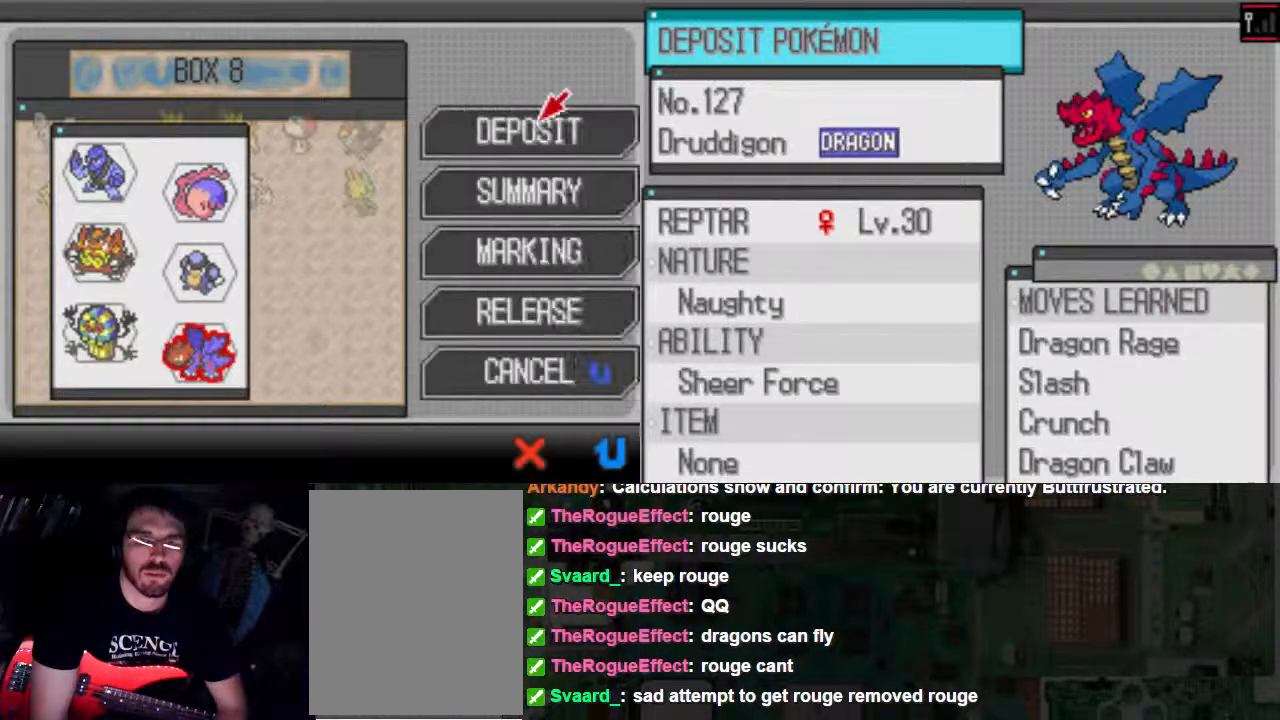
{"buttons": [], "left_stick": "center", "right_stick": "center", "events": []}